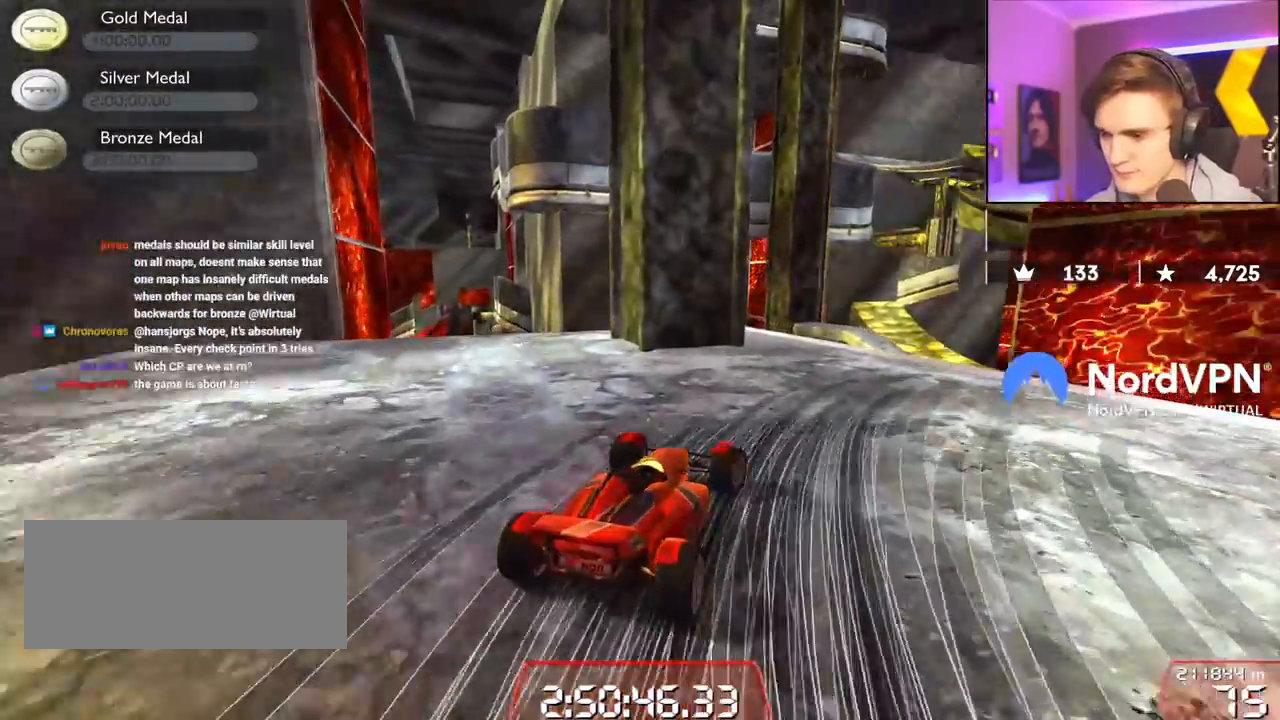
Gameplay with keyboard; each line is a JSON object with the keys held at the frame after it. "events" lists presses ("down") and releases ("up") of "brake", "down", "left", "right" and "up" between this image and that frame as [ms after this image, input, new state], when the widget could be followed in between. No other keys are recorded. Mouse input is not recorded. Key names are as the overlay labels them; some are game actions (e.g. jump) rather than physical keys.
{"keys": ["right", "up"], "events": [[17, "down", "up"], [117, "right", "up"], [350, "right", "down"], [400, "up", "down"]]}
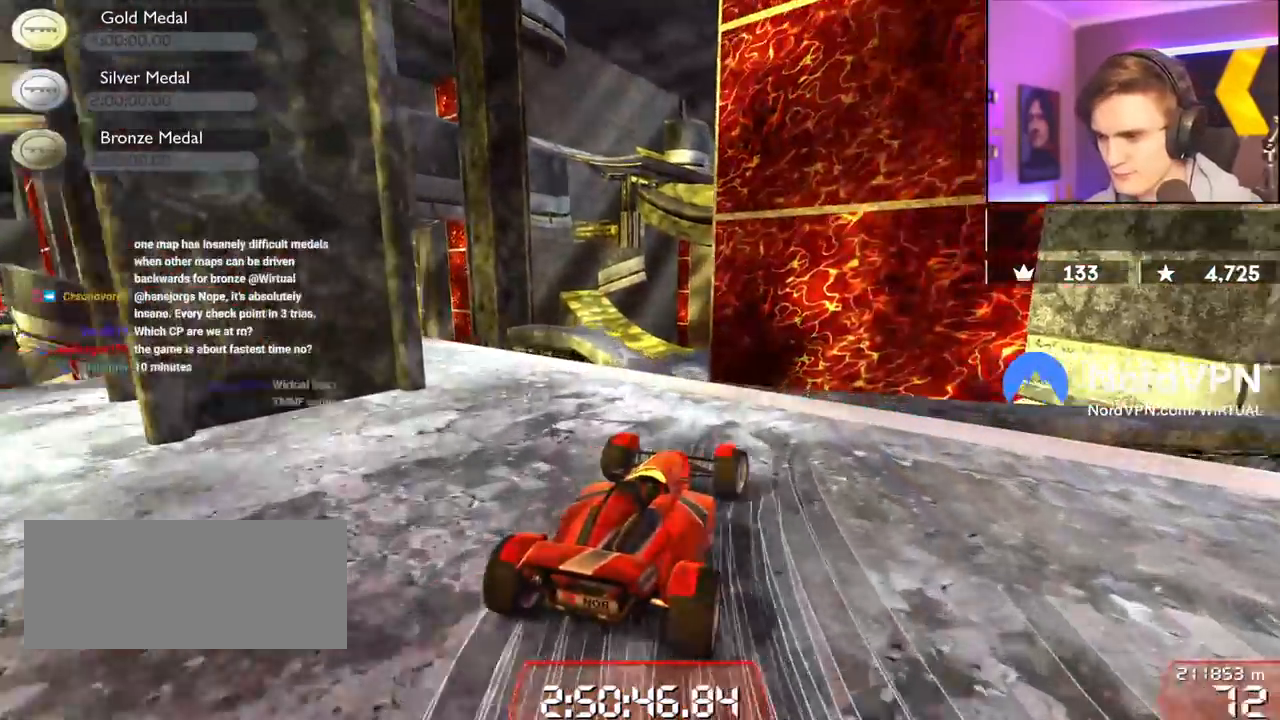
{"keys": ["right"], "events": [[134, "right", "up"], [134, "up", "up"], [184, "right", "down"], [184, "up", "down"], [267, "up", "up"], [317, "up", "down"], [417, "brake", "down"], [417, "up", "up"], [500, "brake", "up"]]}
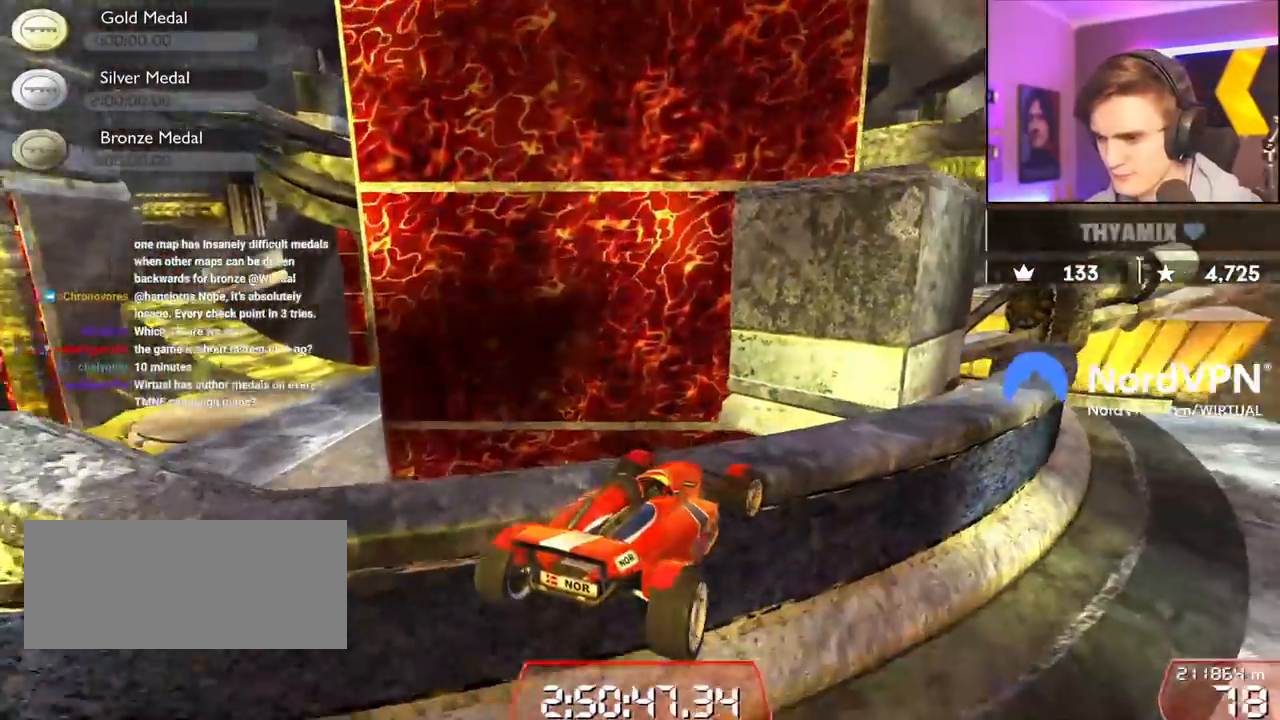
{"keys": ["right"], "events": [[50, "right", "up"], [334, "right", "down"]]}
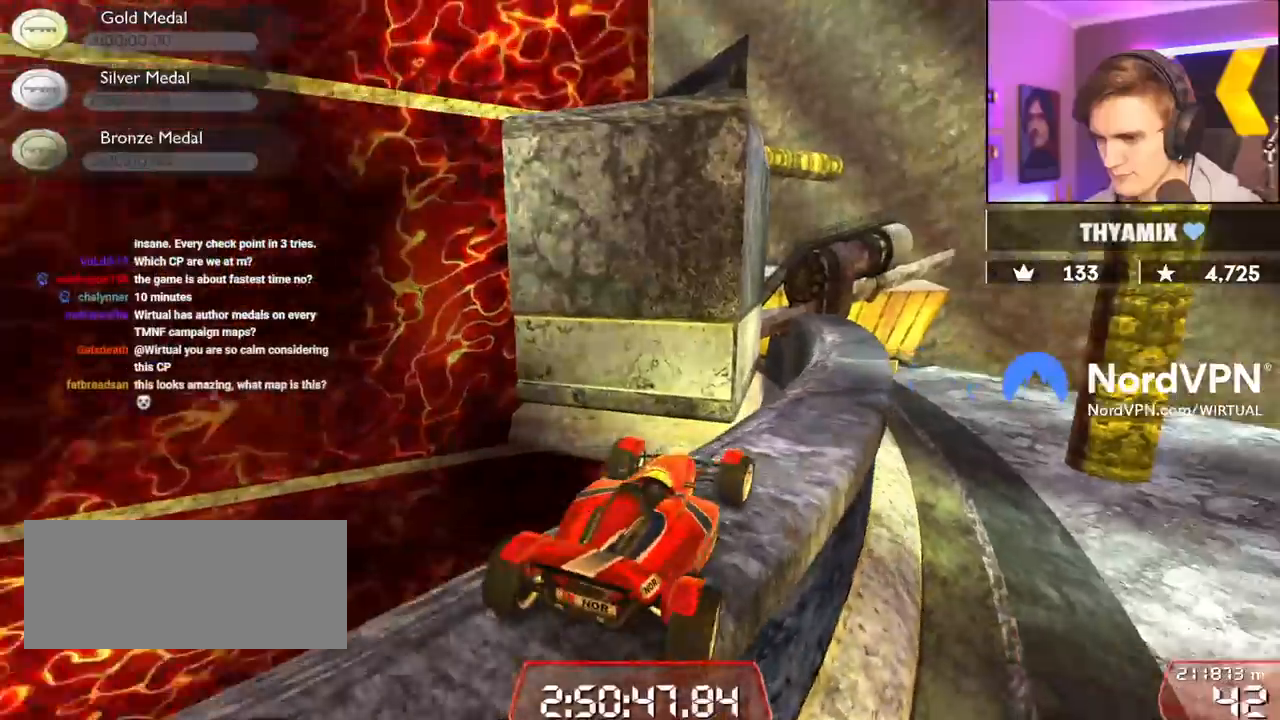
{"keys": ["right", "up"], "events": [[400, "up", "down"]]}
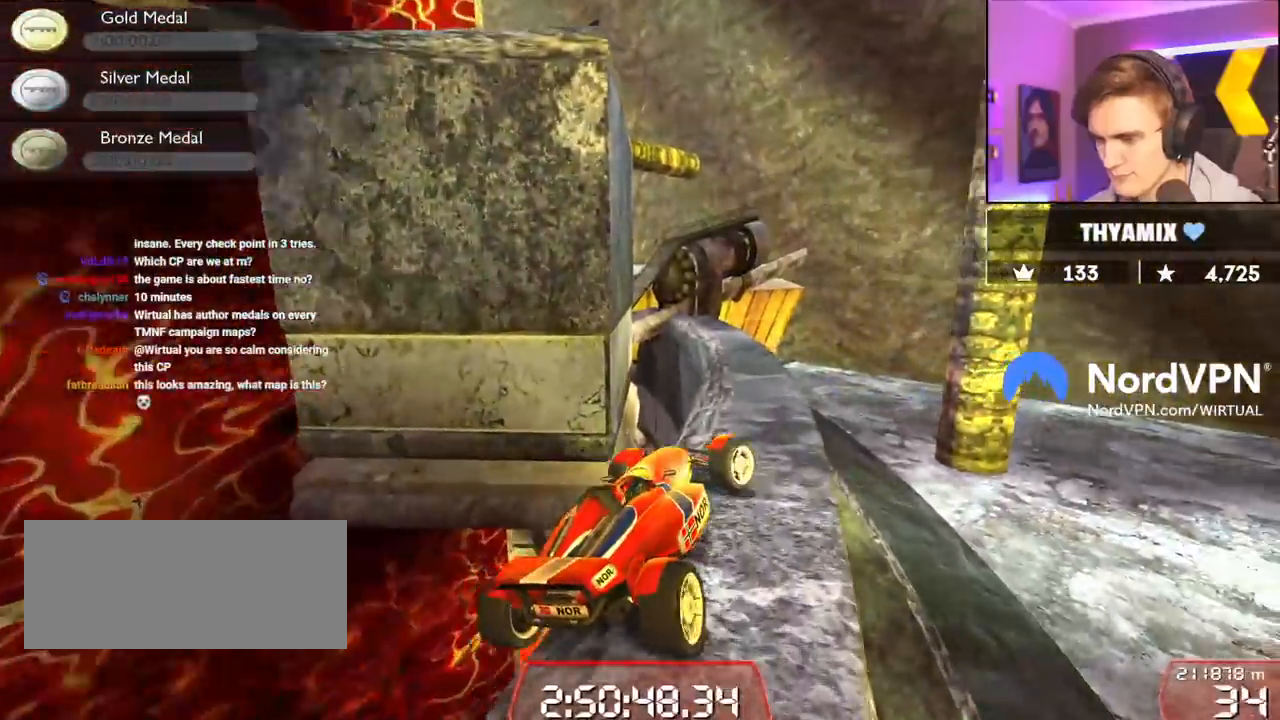
{"keys": [], "events": [[34, "right", "up"], [184, "left", "down"], [217, "up", "up"], [417, "left", "up"]]}
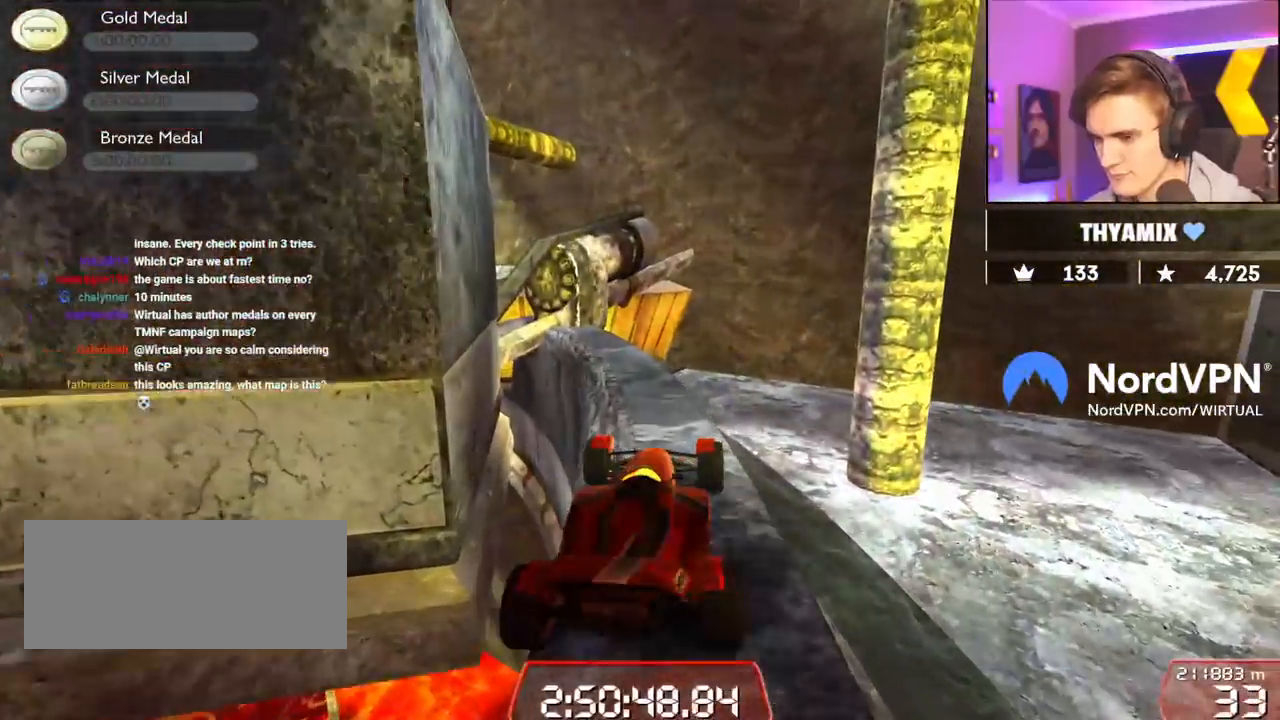
{"keys": ["up"], "events": [[50, "up", "down"], [150, "left", "down"], [334, "left", "up"]]}
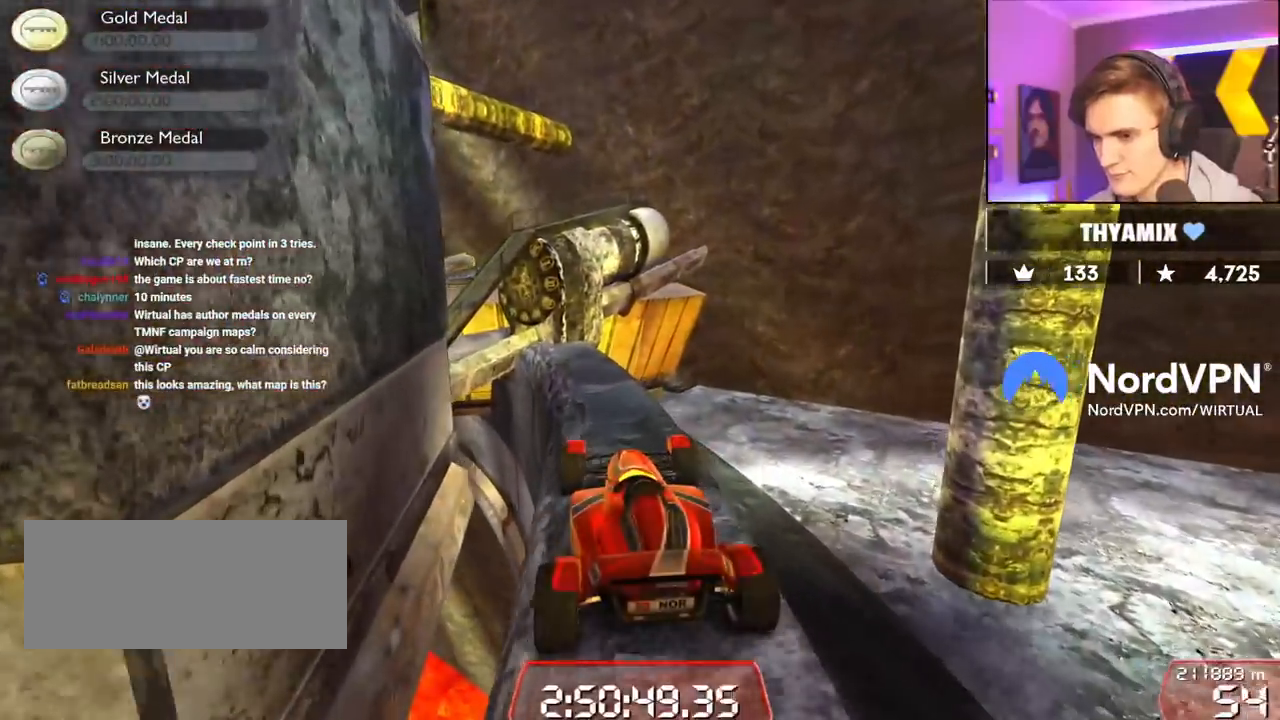
{"keys": [], "events": [[117, "up", "up"], [167, "left", "down"], [250, "left", "up"]]}
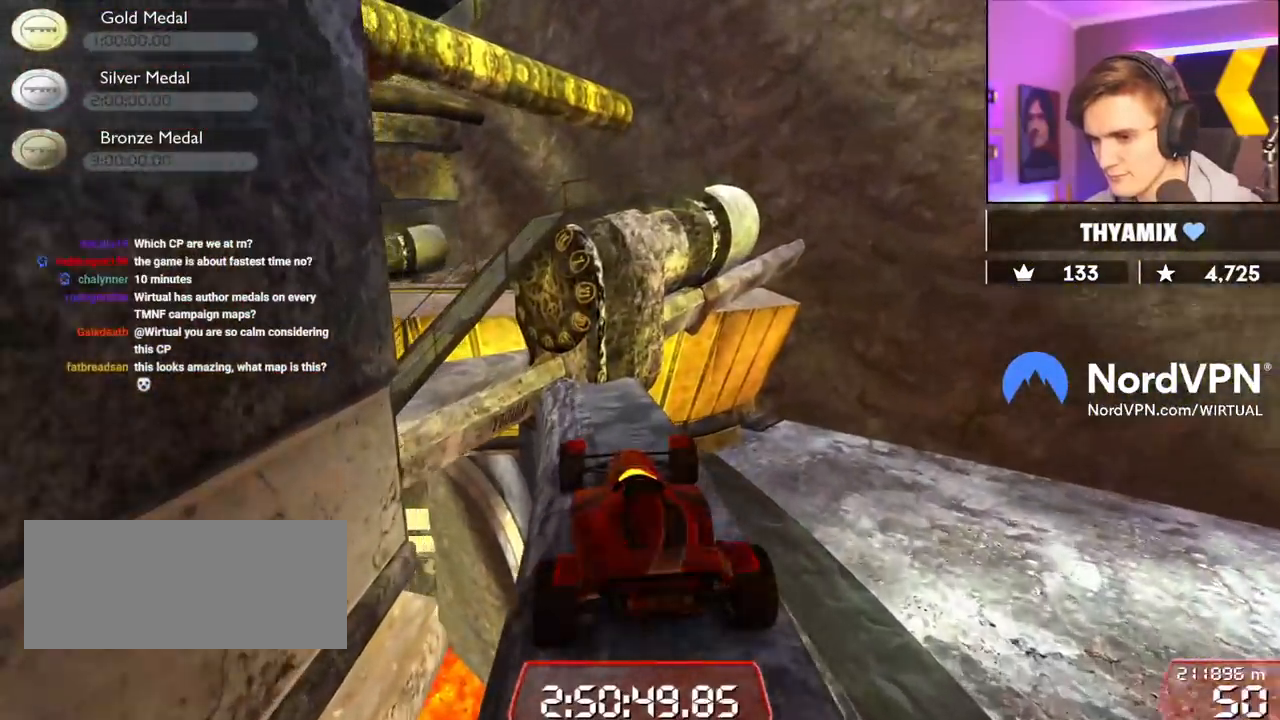
{"keys": ["right", "up"], "events": [[34, "left", "down"], [134, "up", "down"], [317, "left", "up"], [400, "left", "down"], [450, "left", "up"], [500, "right", "down"]]}
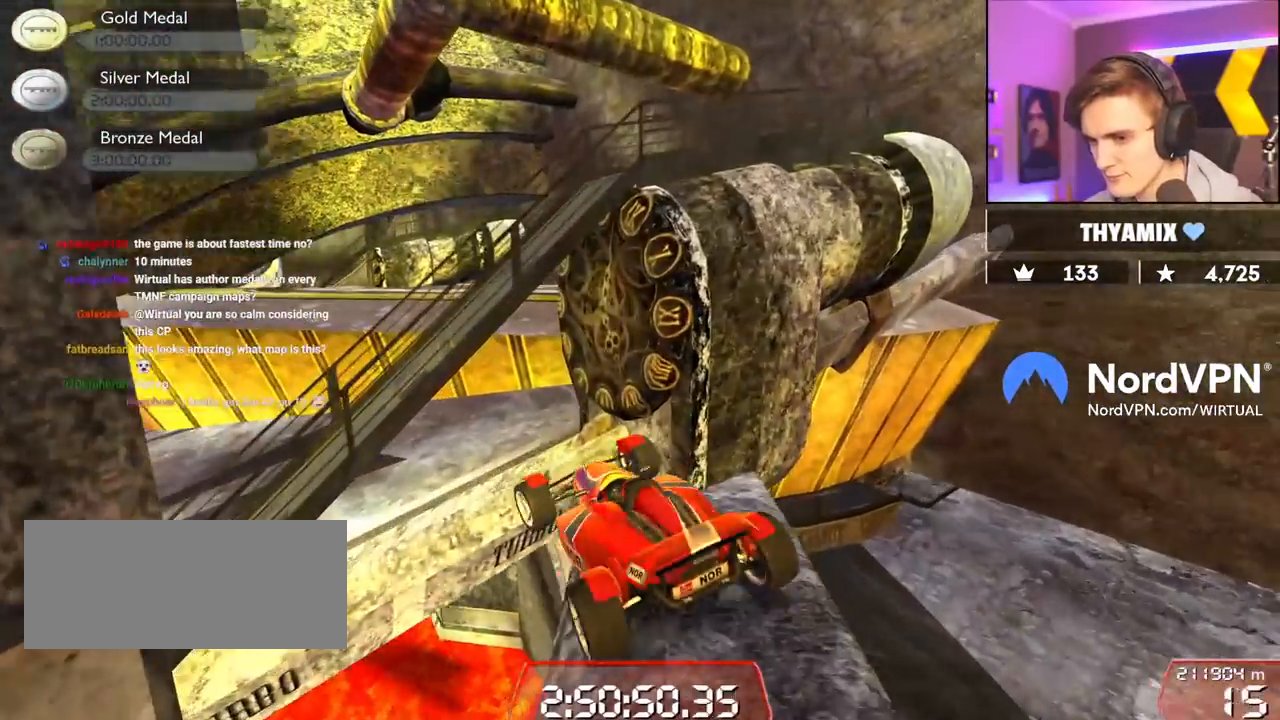
{"keys": ["right", "up"], "events": []}
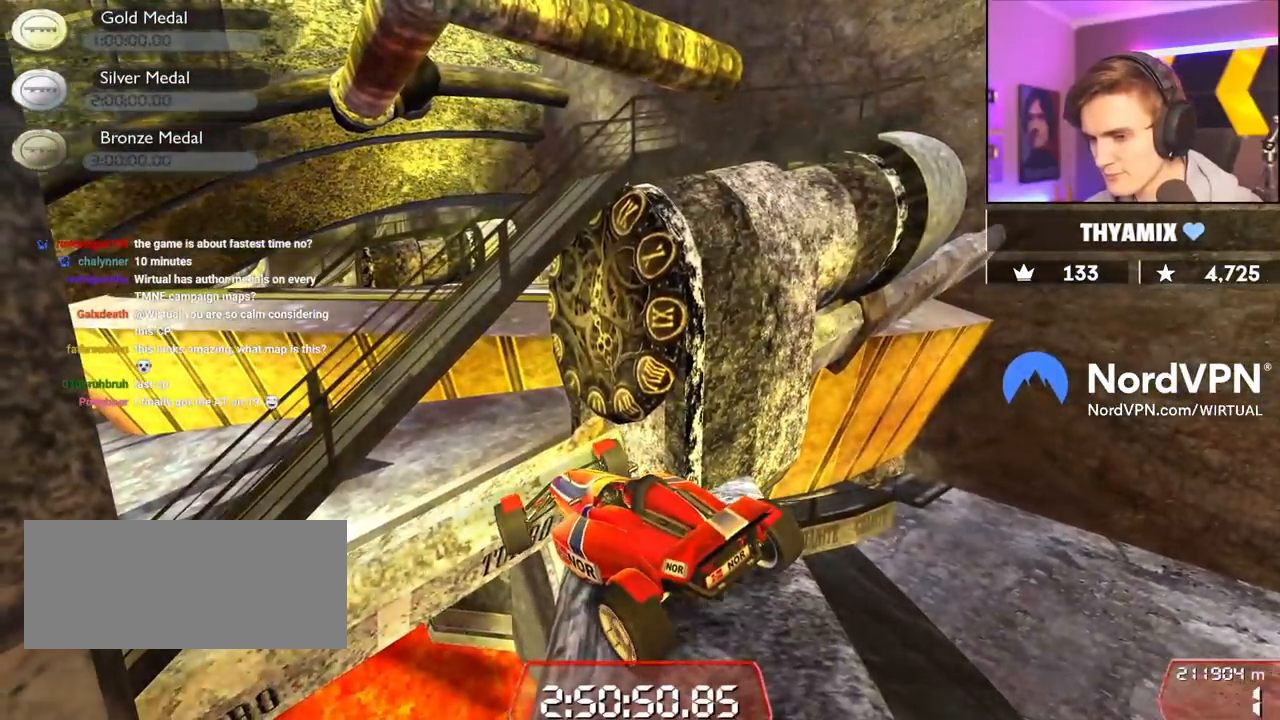
{"keys": ["right", "up"], "events": []}
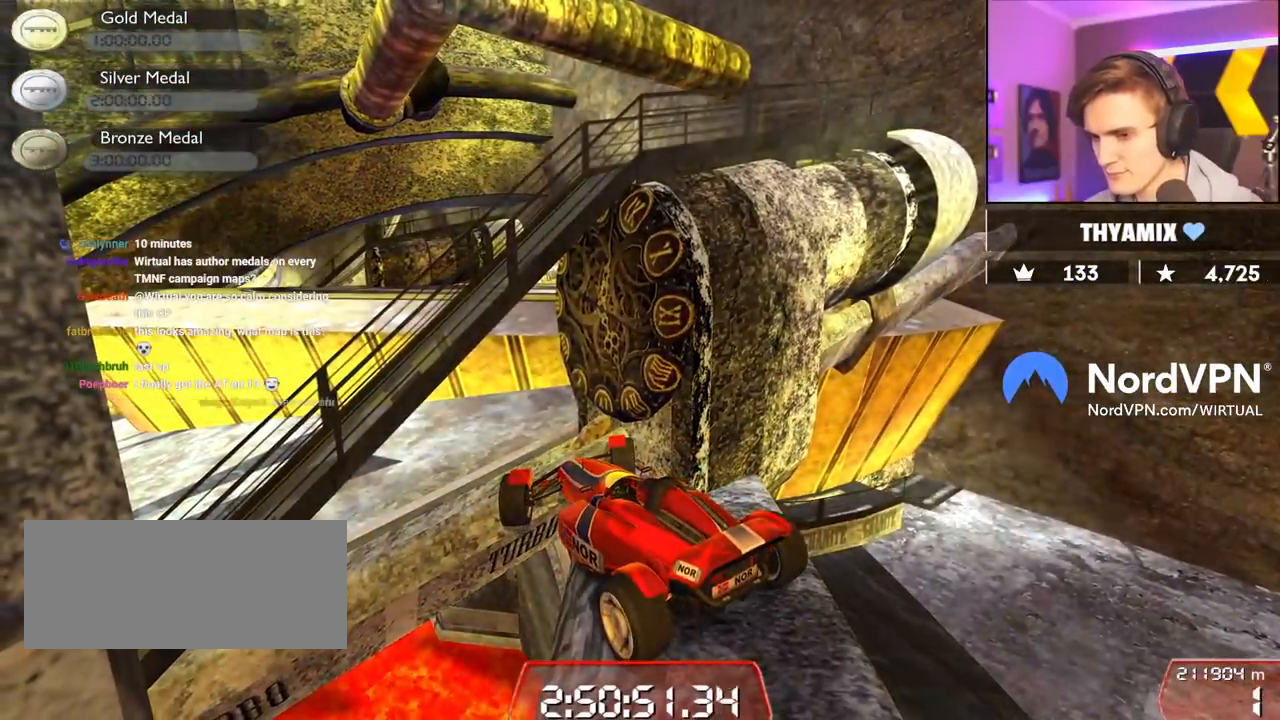
{"keys": ["down", "left"], "events": [[367, "right", "up"], [367, "up", "up"], [450, "down", "down"], [450, "left", "down"]]}
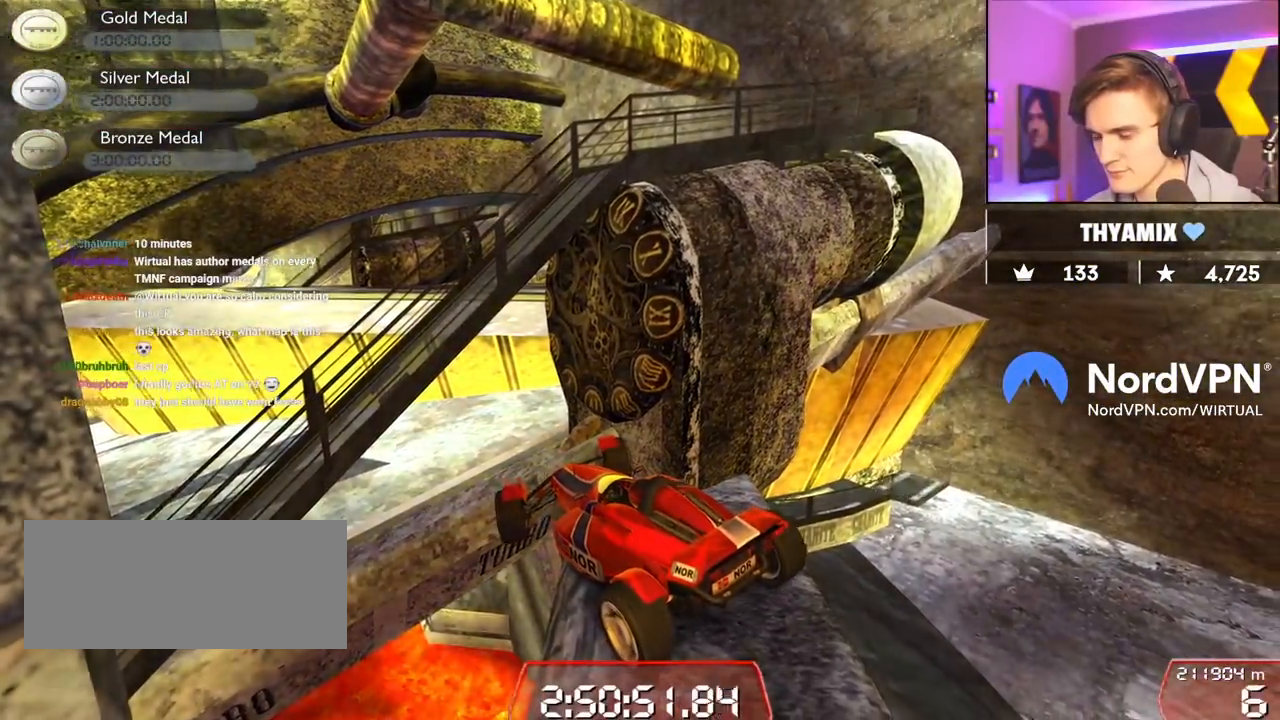
{"keys": ["right", "up"], "events": [[200, "down", "up"], [234, "left", "up"], [284, "right", "down"], [284, "up", "down"]]}
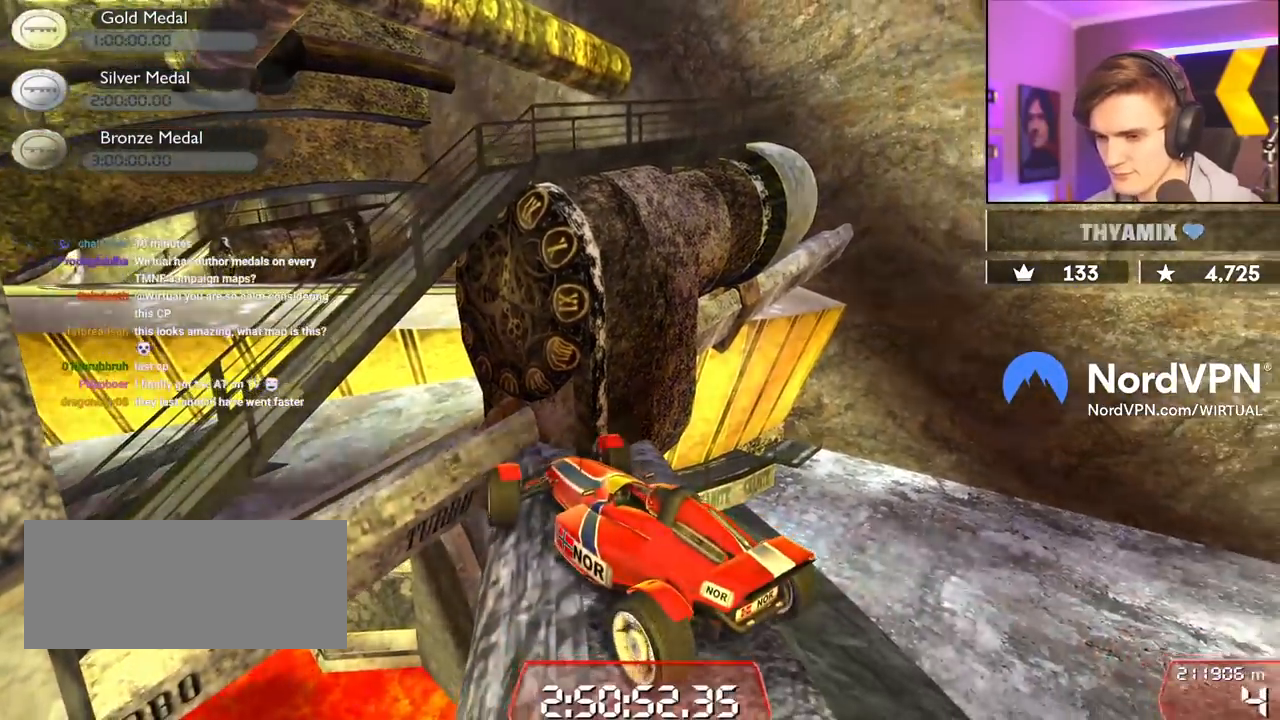
{"keys": ["left", "up"], "events": [[67, "right", "up"], [167, "left", "down"]]}
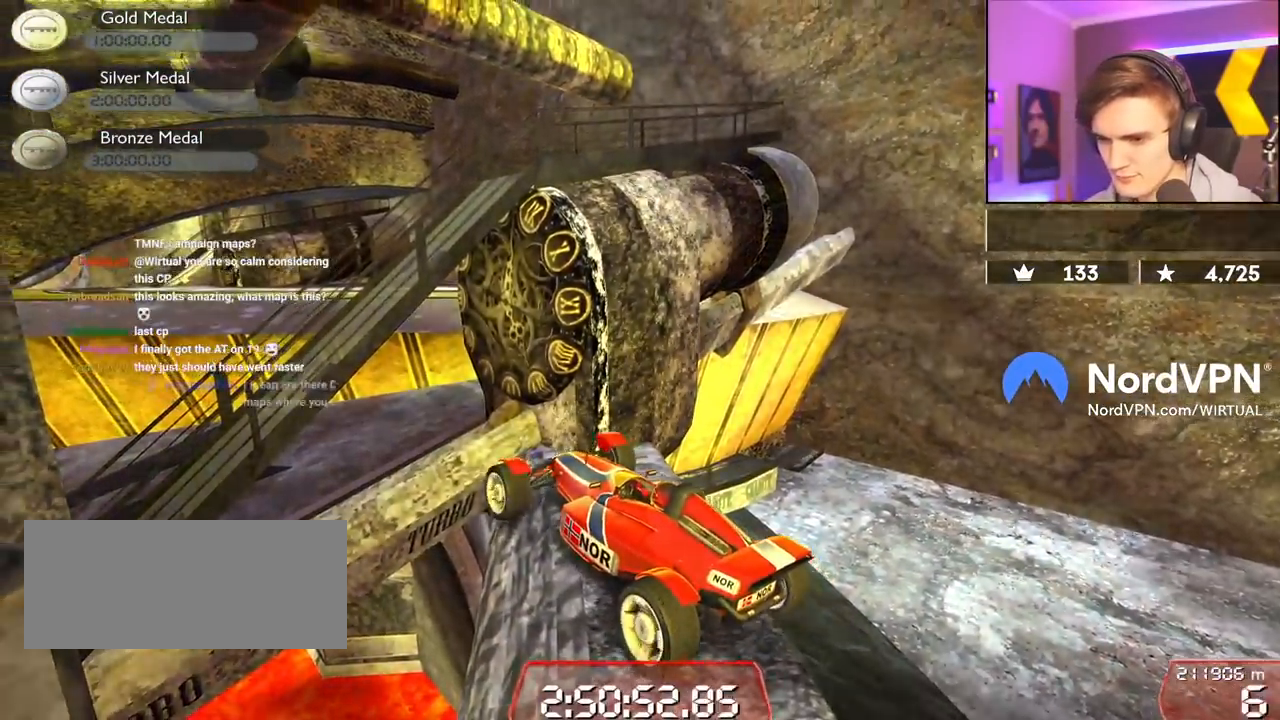
{"keys": ["right", "up"], "events": [[217, "left", "up"], [217, "right", "down"]]}
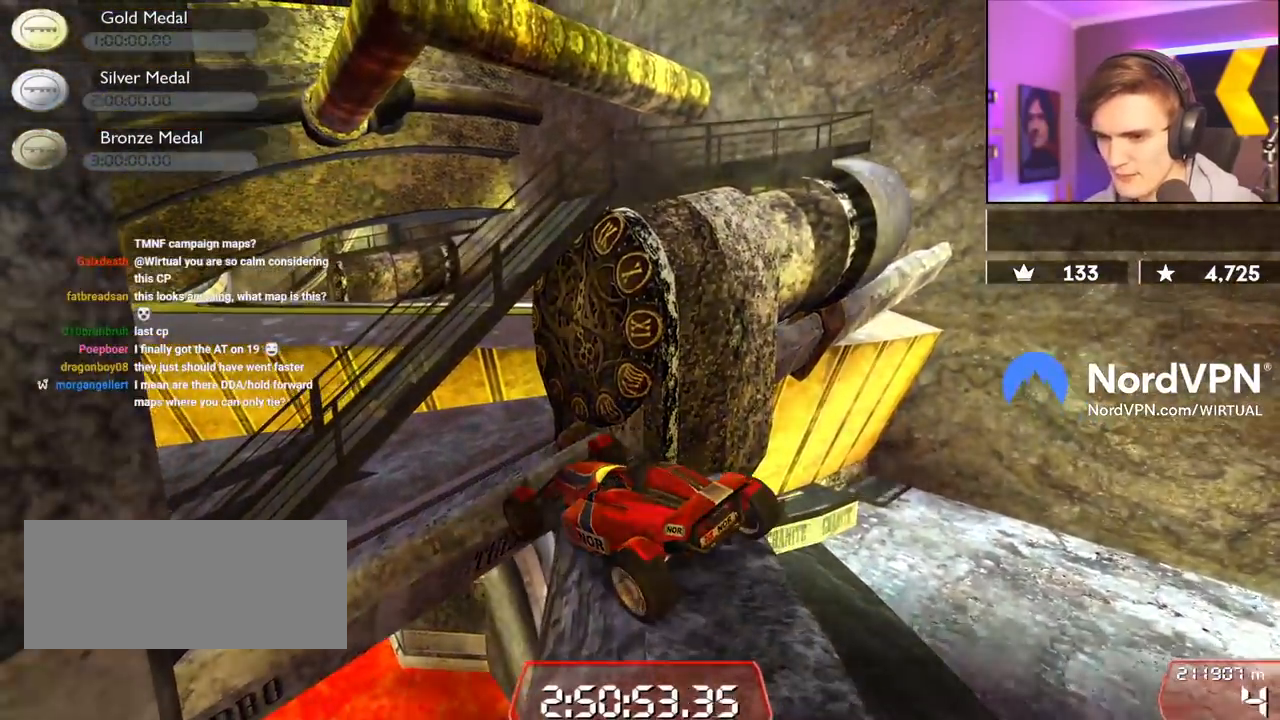
{"keys": ["up"], "events": [[417, "right", "up"]]}
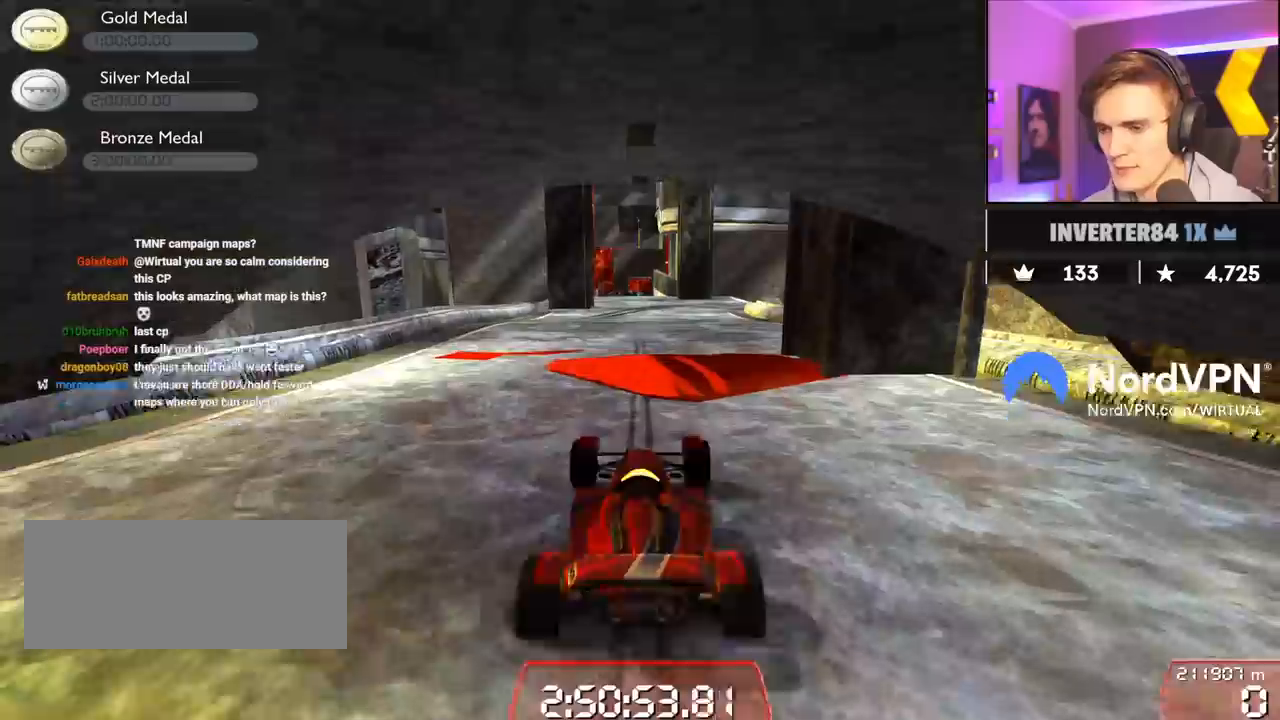
{"keys": ["up"], "events": []}
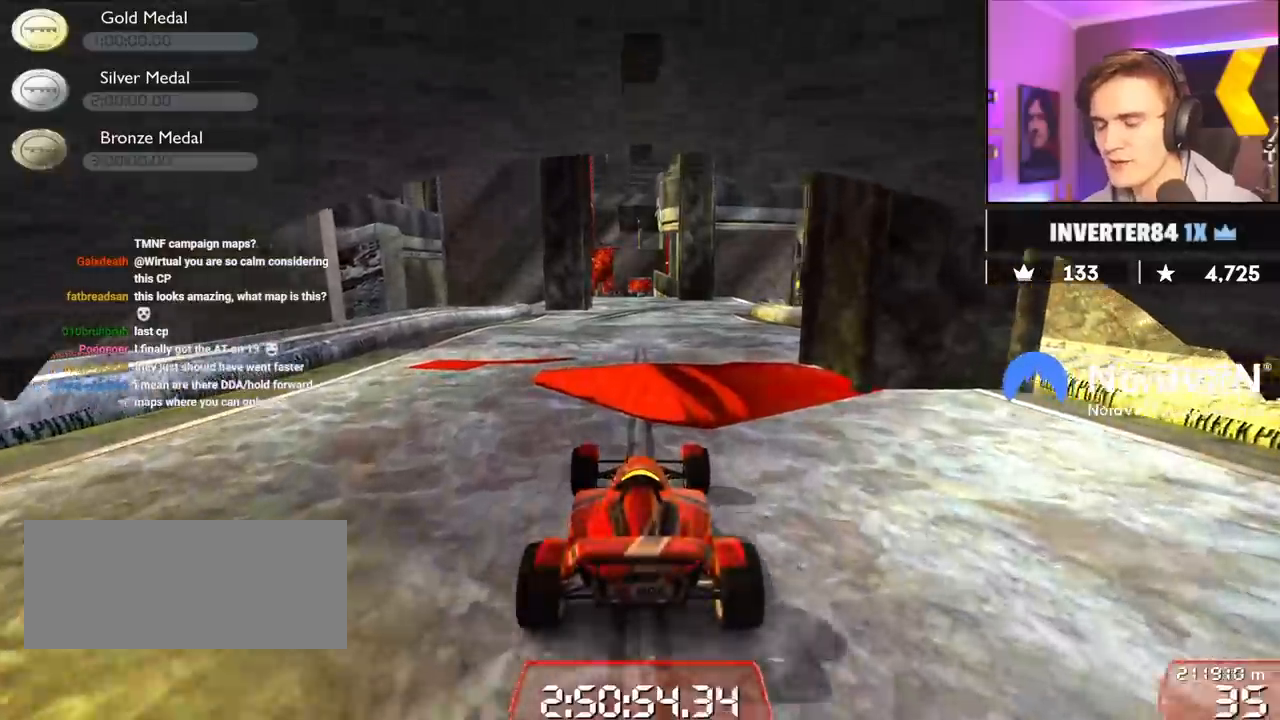
{"keys": ["up"], "events": [[417, "left", "down"], [500, "left", "up"]]}
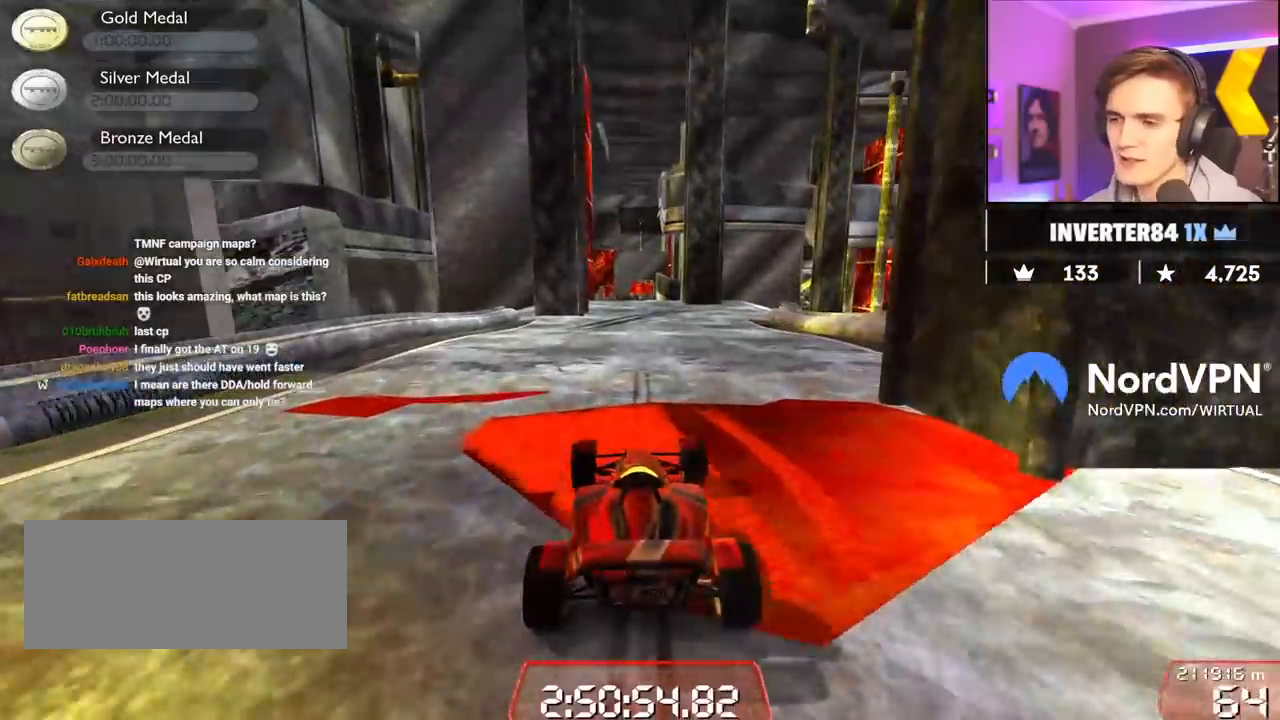
{"keys": ["up"], "events": []}
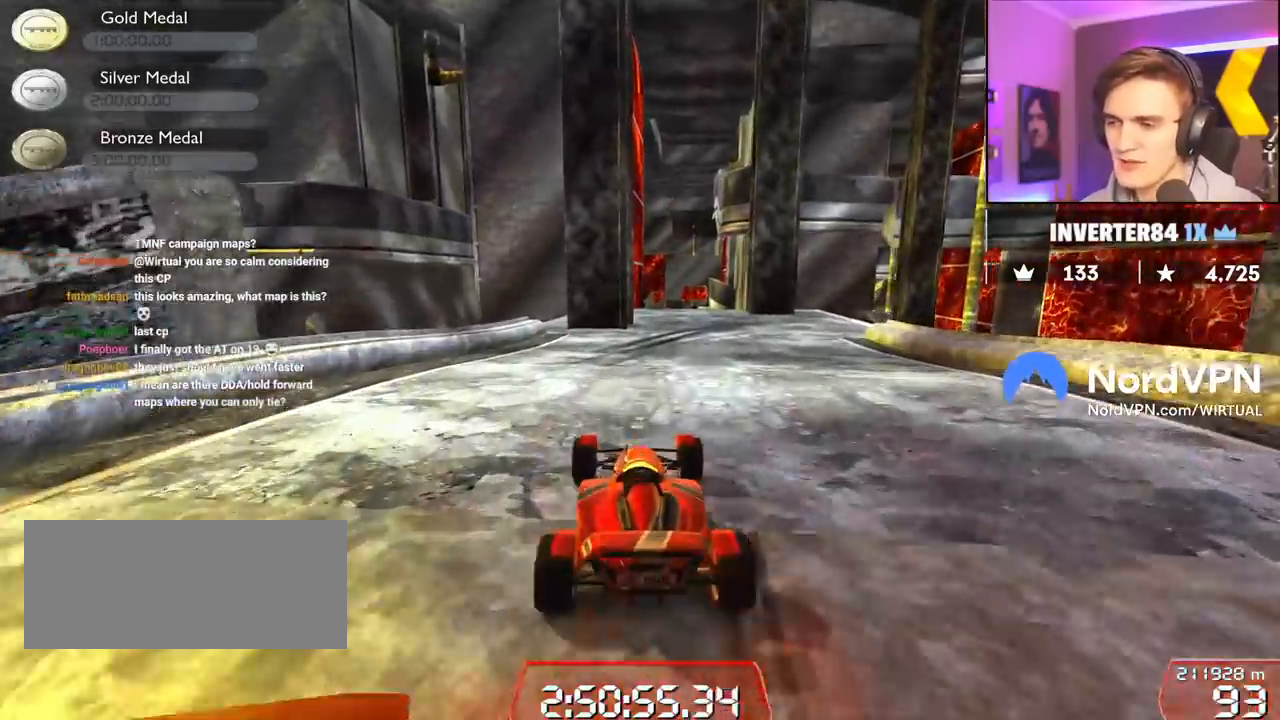
{"keys": ["up"], "events": [[250, "right", "down"], [334, "right", "up"]]}
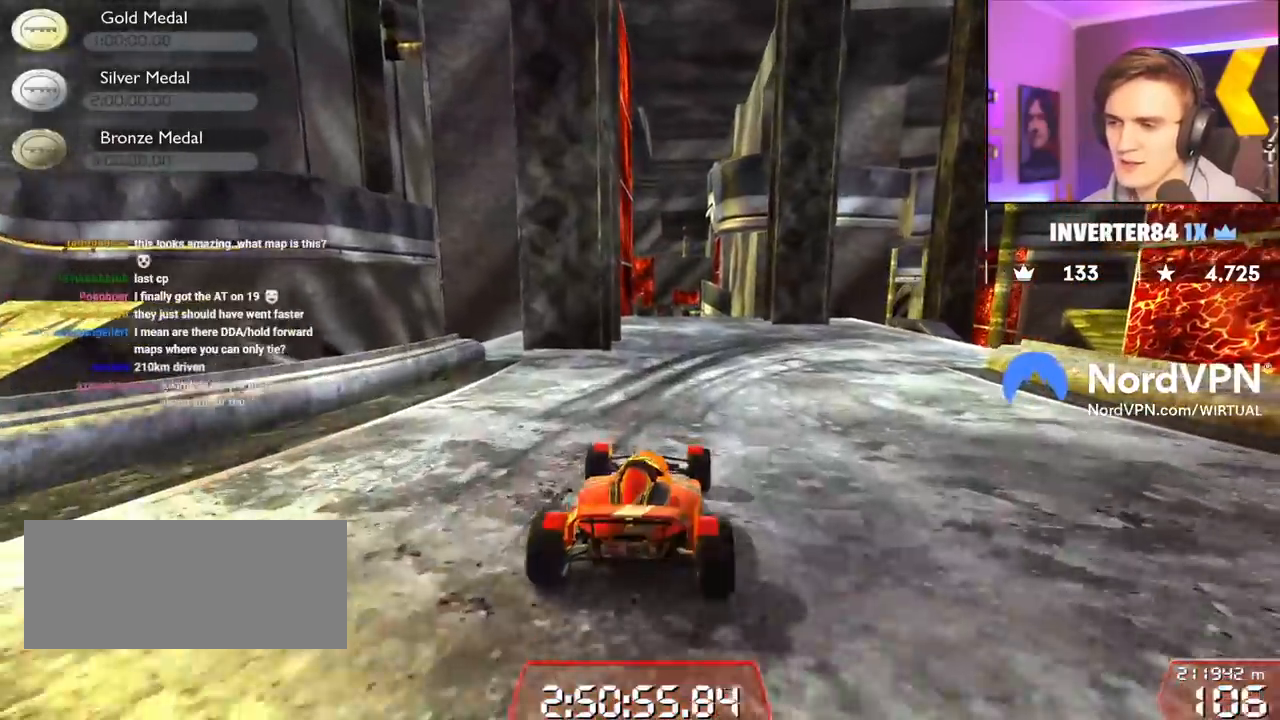
{"keys": [], "events": [[34, "right", "down"], [184, "right", "up"], [217, "up", "up"]]}
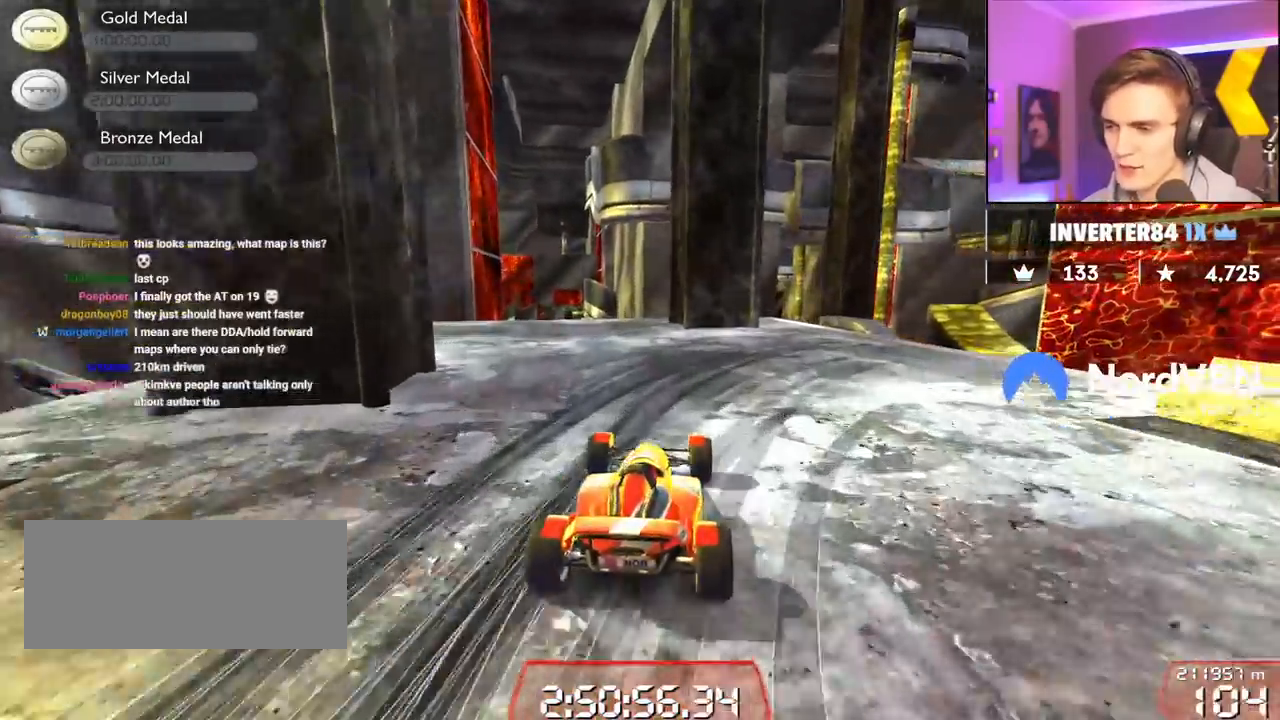
{"keys": ["right"], "events": [[150, "right", "down"], [200, "down", "down"], [434, "down", "up"]]}
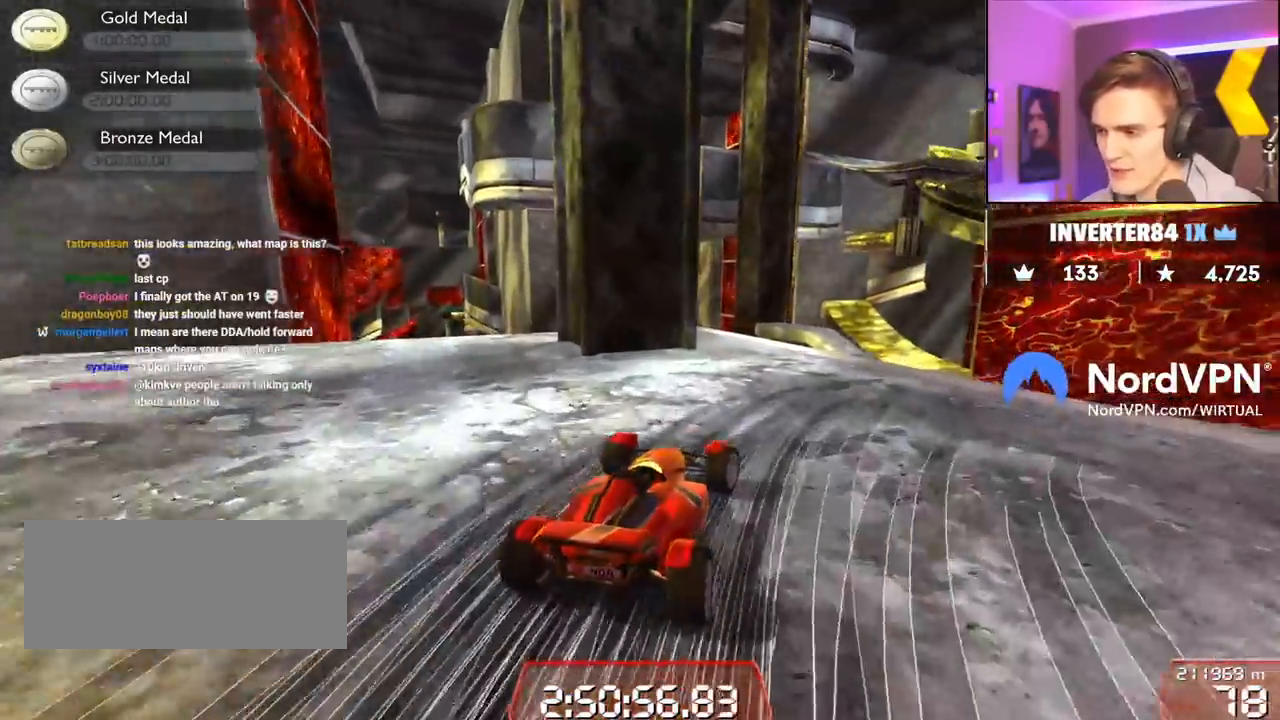
{"keys": ["right", "up"], "events": [[300, "right", "up"], [400, "right", "down"], [400, "up", "down"]]}
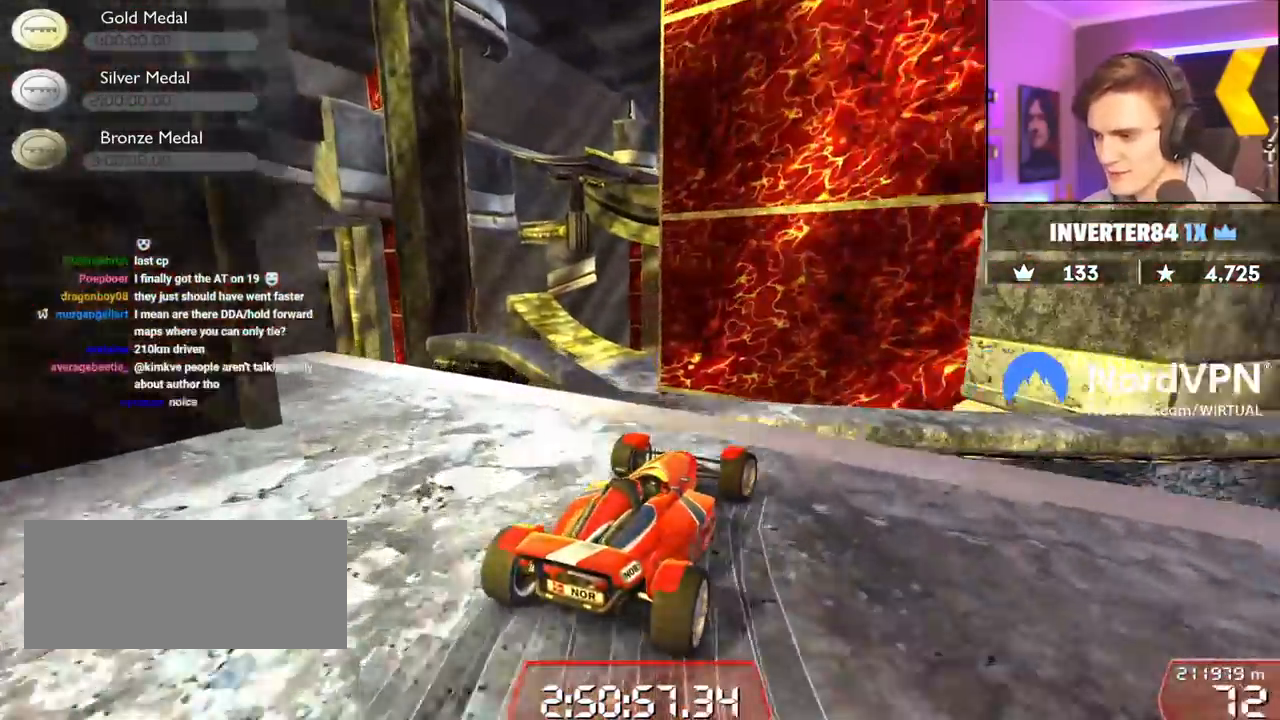
{"keys": [], "events": [[317, "brake", "down"], [367, "right", "up"], [367, "up", "up"], [450, "brake", "up"]]}
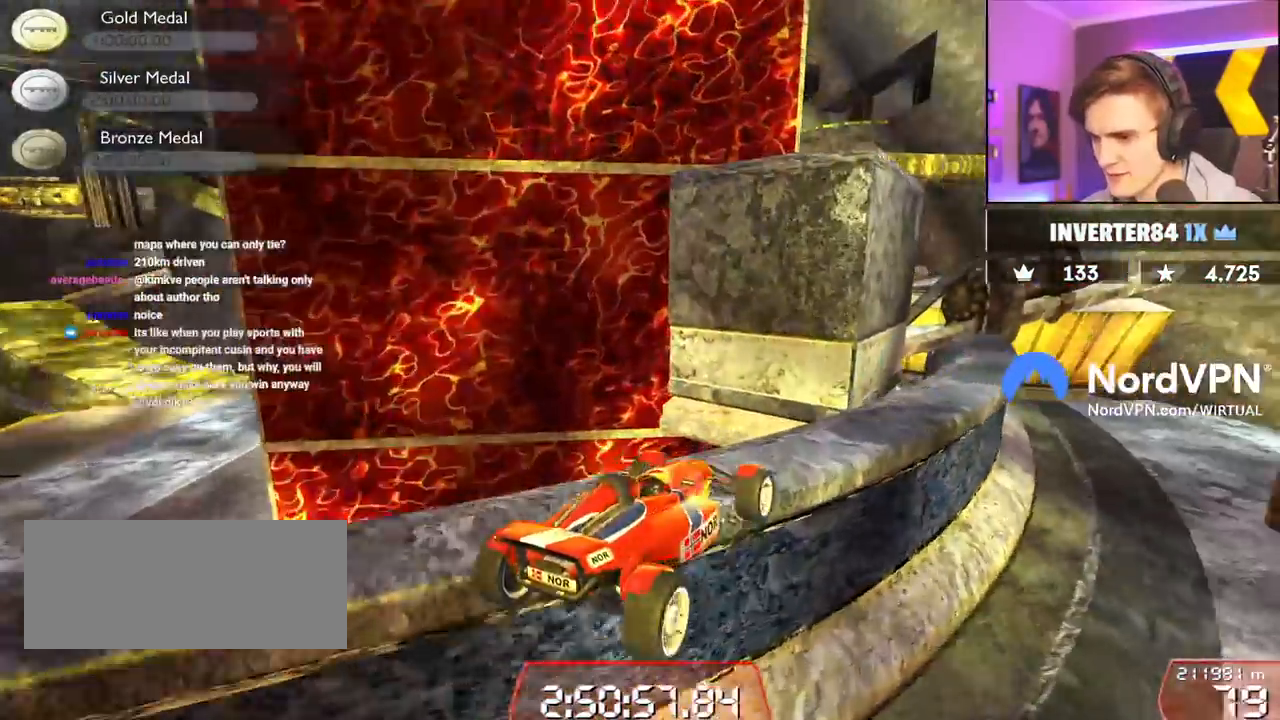
{"keys": [], "events": [[150, "right", "down"], [467, "right", "up"]]}
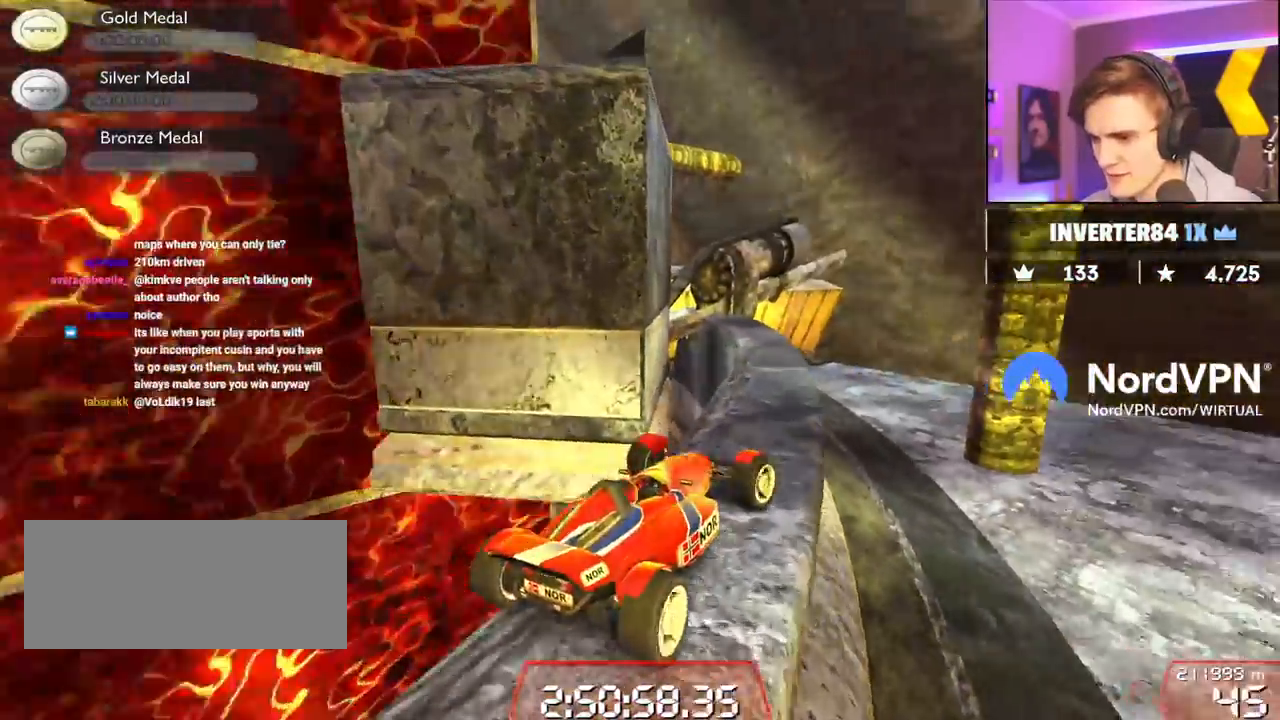
{"keys": ["up"], "events": [[17, "left", "down"], [67, "up", "down"], [300, "left", "up"]]}
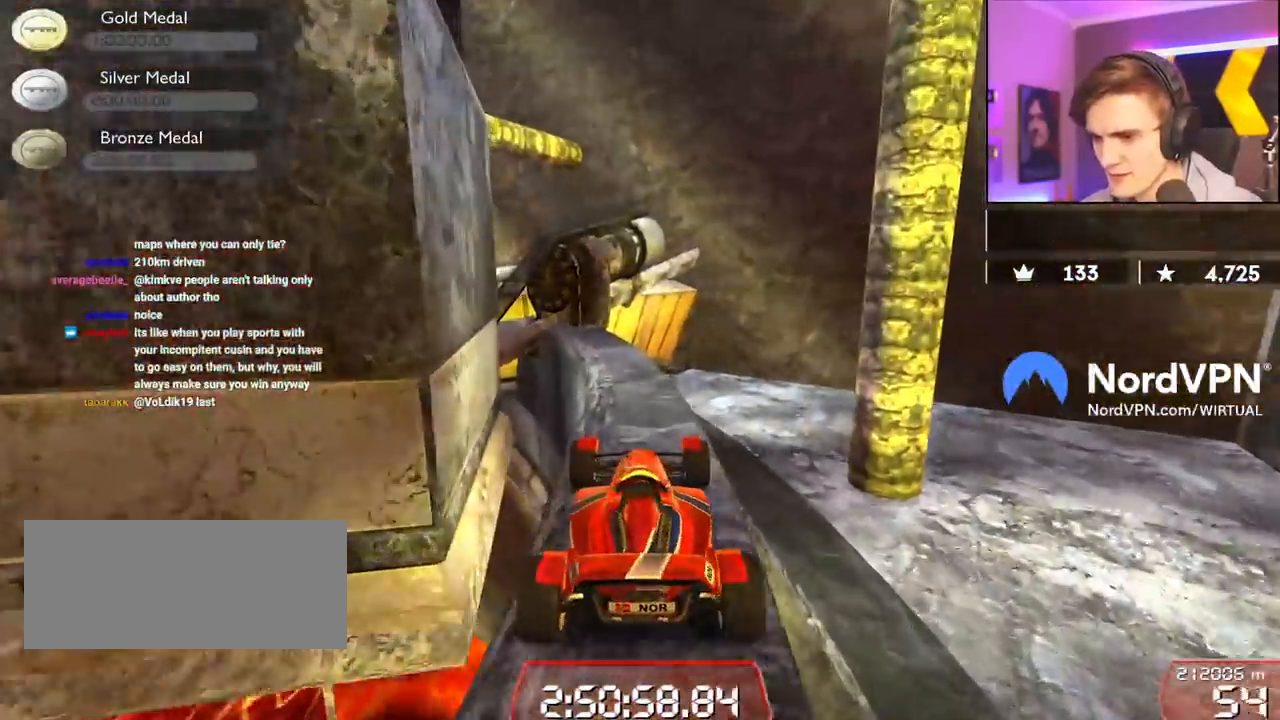
{"keys": [], "events": [[217, "up", "up"], [317, "left", "down"], [417, "left", "up"]]}
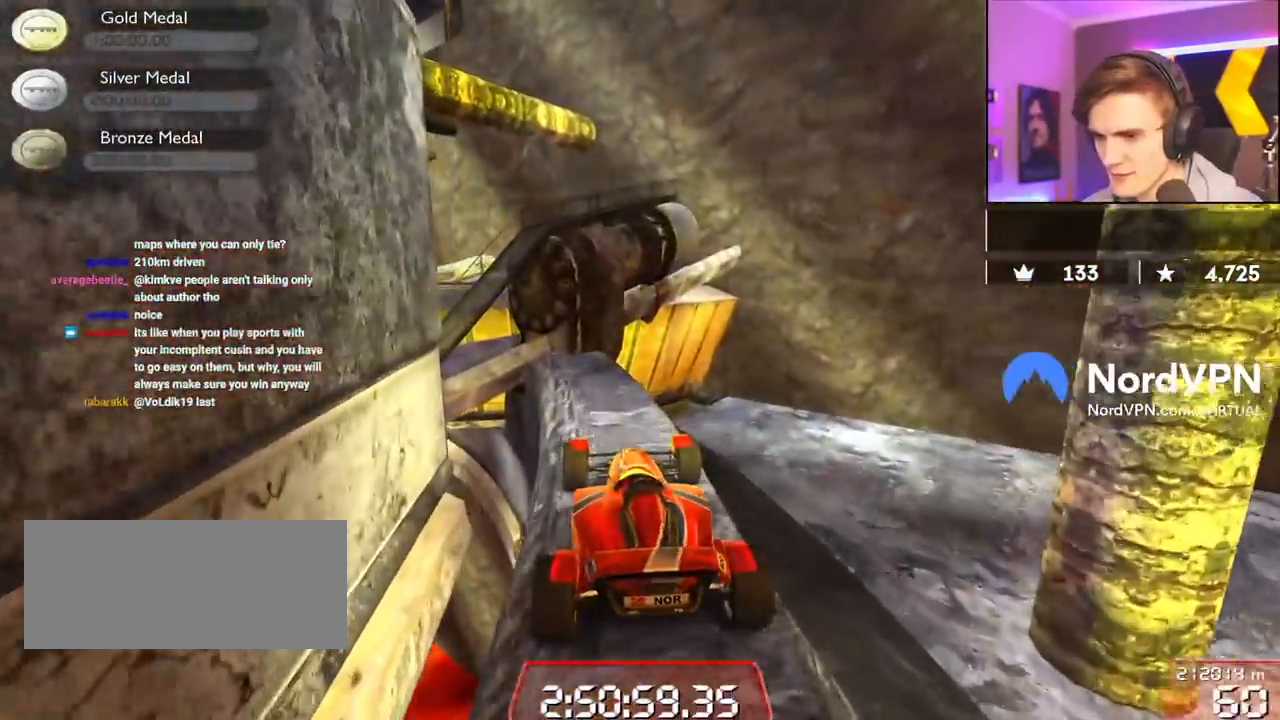
{"keys": ["left", "up"], "events": [[284, "left", "down"], [334, "up", "down"]]}
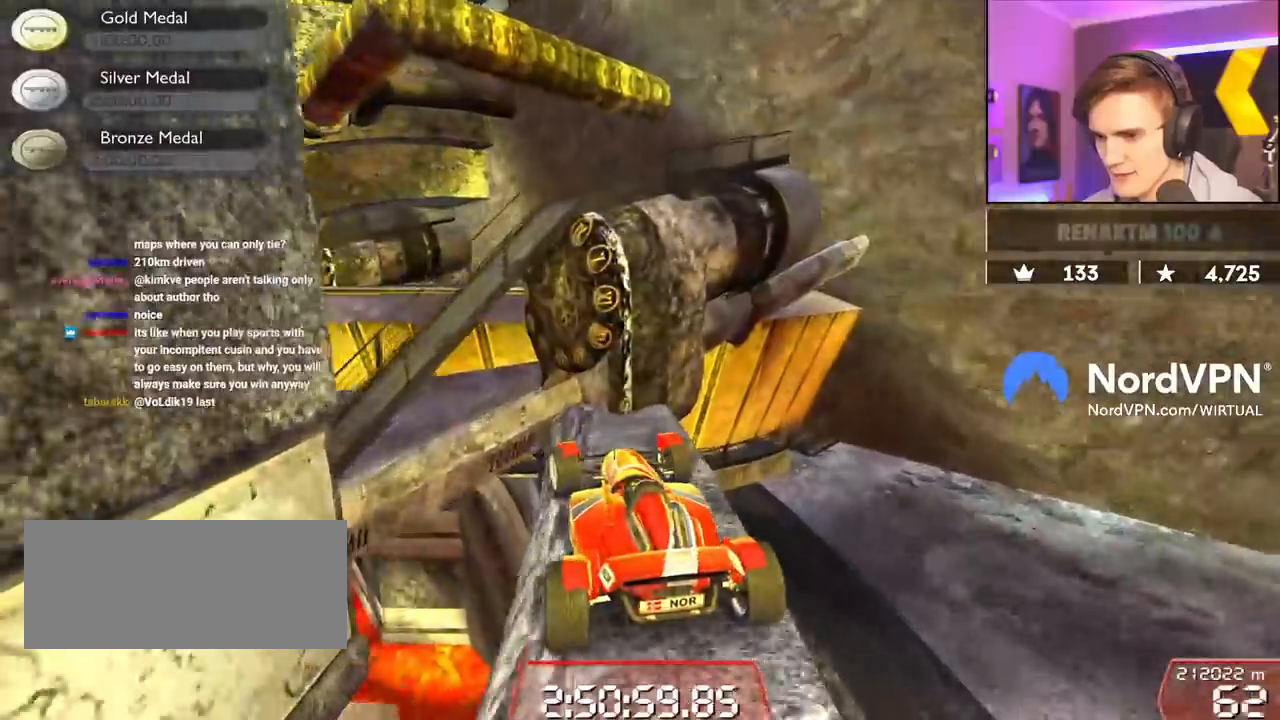
{"keys": ["right", "up"], "events": [[67, "left", "up"], [117, "left", "down"], [167, "left", "up"], [167, "right", "down"]]}
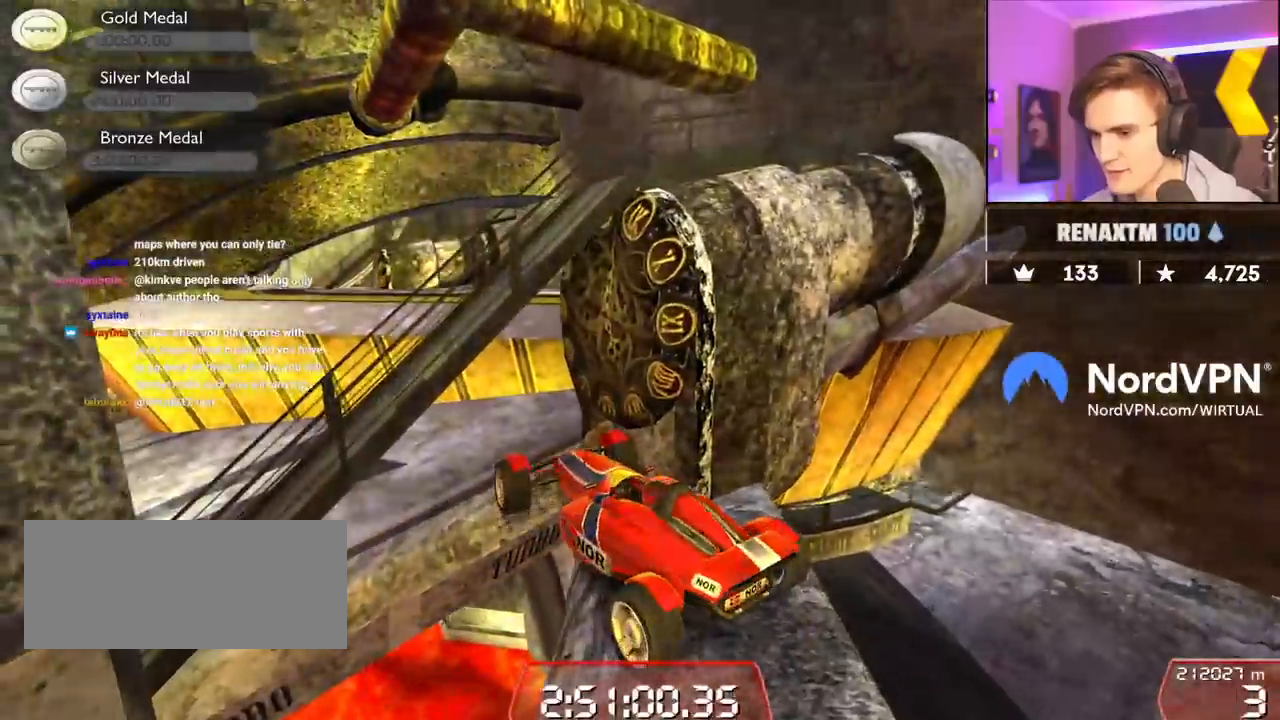
{"keys": ["up"], "events": [[134, "right", "up"]]}
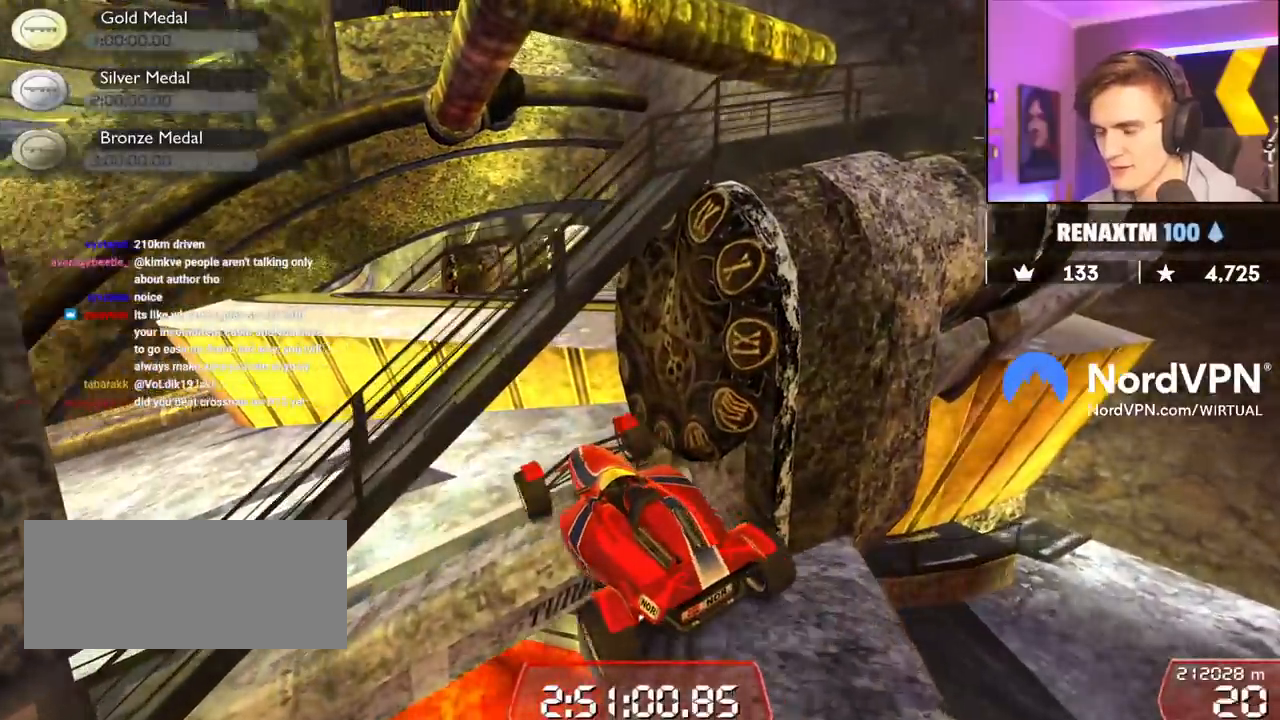
{"keys": ["up"], "events": []}